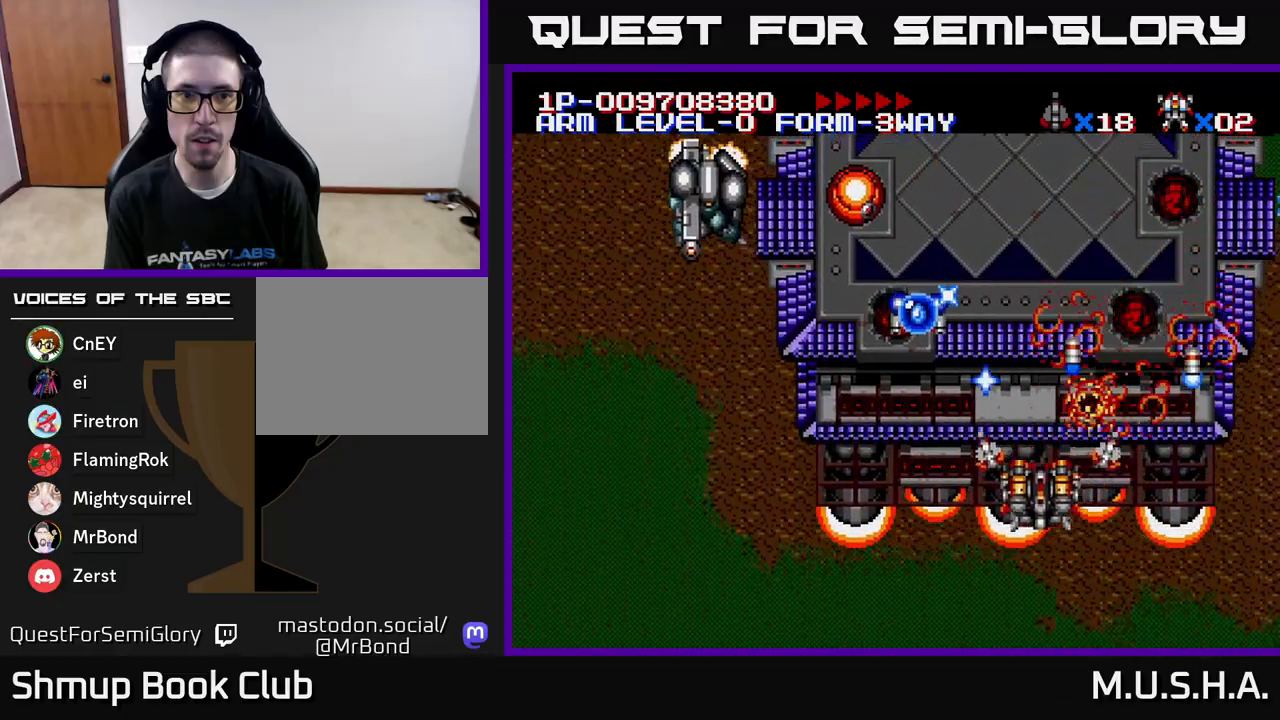
Gameplay with a controller (Xbox layout); each line is a JSON object with the inputs held at the frame after it. "events" lists button and stick changes between this image and that frame as [ms after this image, input, new state], when the widget could be followed in between. Not read: left_stick.
{"buttons": ["X", "Y", "DPAD_UP", "DPAD_LEFT"], "right_stick": "center", "events": [[133, "DPAD_DOWN", "up"], [417, "DPAD_UP", "down"]]}
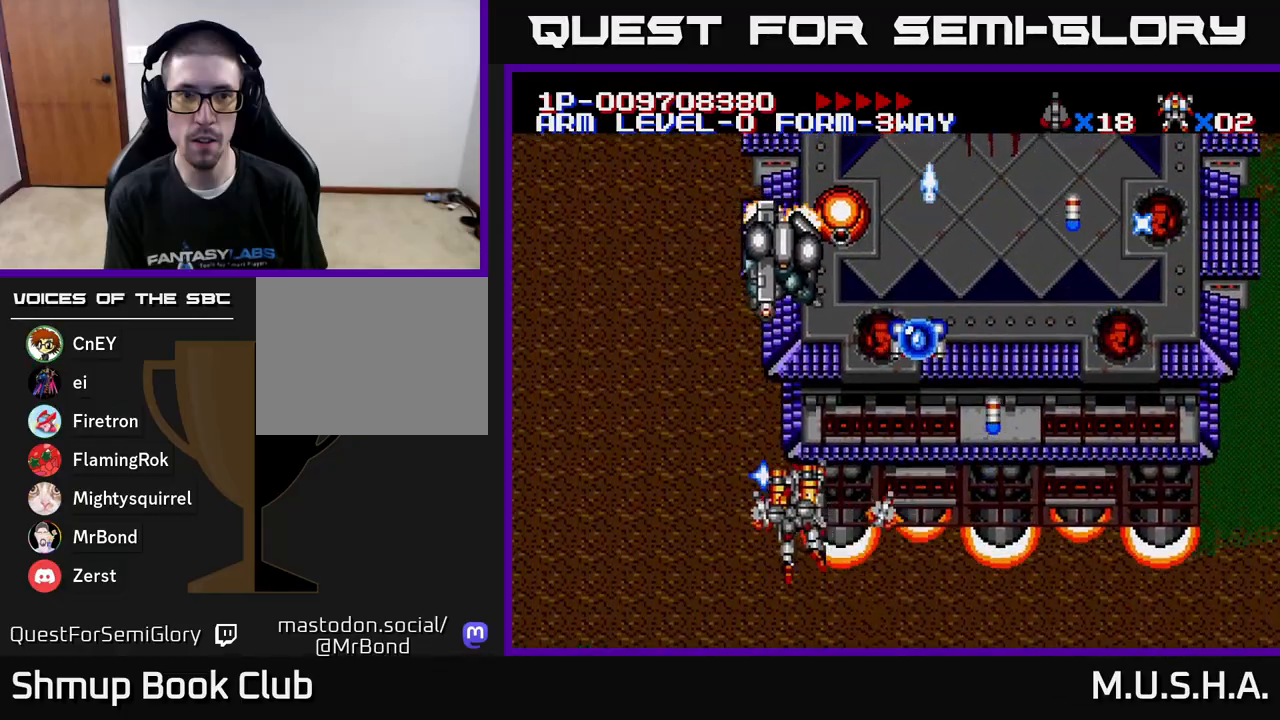
{"buttons": ["X", "Y", "DPAD_RIGHT"], "right_stick": "center", "events": [[33, "DPAD_LEFT", "up"], [67, "DPAD_UP", "up"], [100, "DPAD_DOWN", "down"], [133, "DPAD_RIGHT", "down"], [217, "DPAD_RIGHT", "up"], [250, "DPAD_DOWN", "up"], [250, "DPAD_LEFT", "down"], [417, "DPAD_LEFT", "up"], [433, "DPAD_RIGHT", "down"]]}
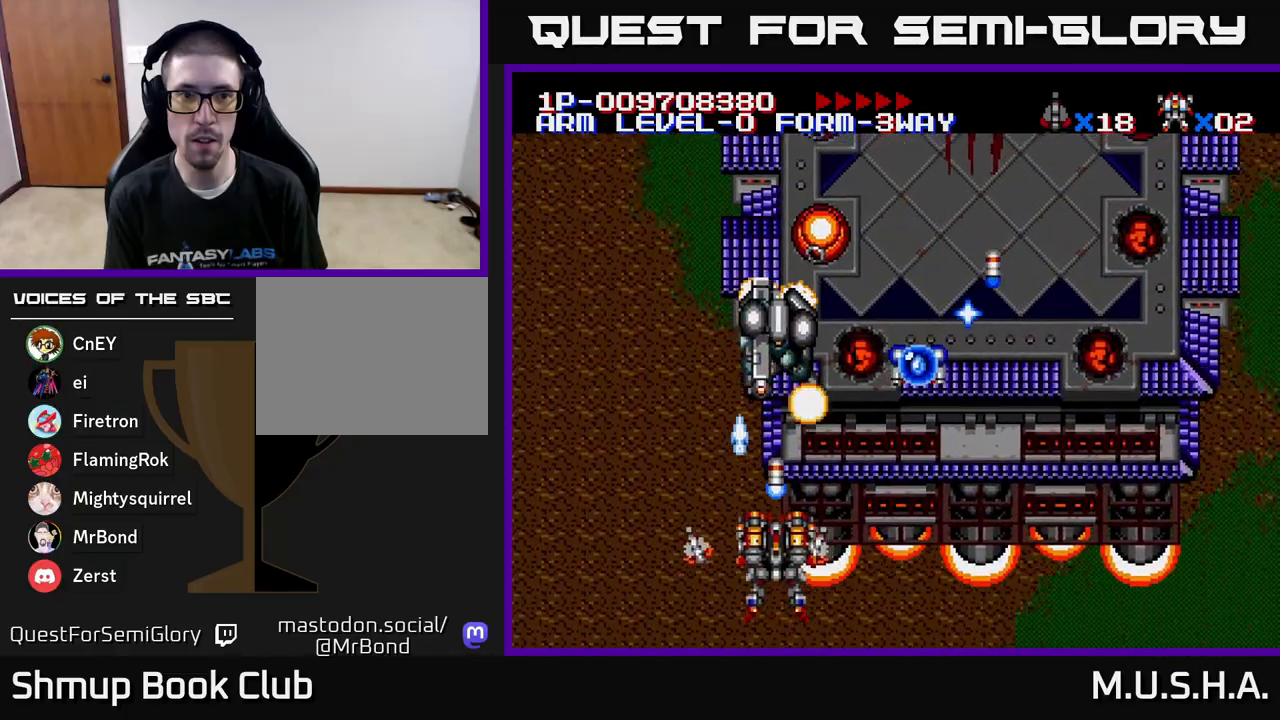
{"buttons": ["X", "Y", "DPAD_UP"], "right_stick": "center", "events": [[50, "DPAD_DOWN", "down"], [83, "DPAD_RIGHT", "up"], [100, "DPAD_DOWN", "up"], [117, "DPAD_LEFT", "down"], [217, "DPAD_LEFT", "up"], [250, "DPAD_RIGHT", "down"], [433, "DPAD_UP", "down"], [450, "DPAD_RIGHT", "up"]]}
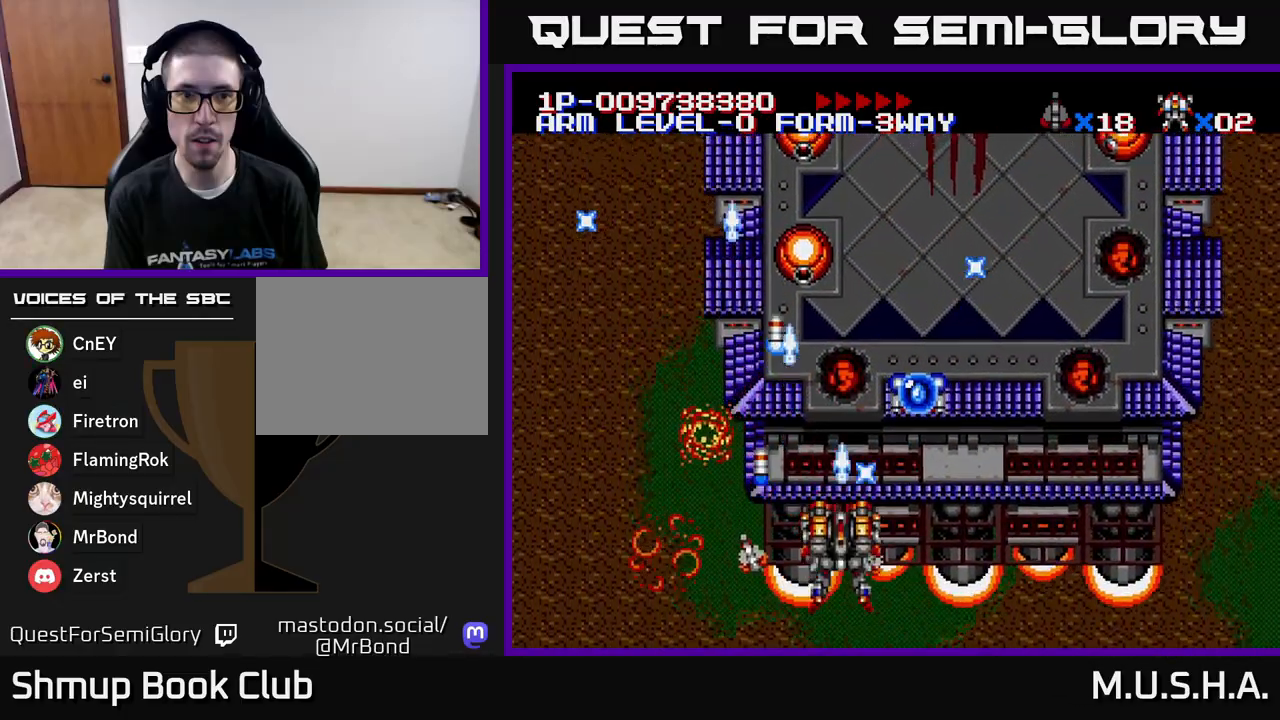
{"buttons": ["X", "Y", "DPAD_LEFT"], "right_stick": "center", "events": [[50, "DPAD_LEFT", "down"], [233, "DPAD_LEFT", "up"], [283, "DPAD_UP", "up"], [317, "DPAD_DOWN", "down"], [417, "DPAD_LEFT", "down"], [450, "DPAD_DOWN", "up"]]}
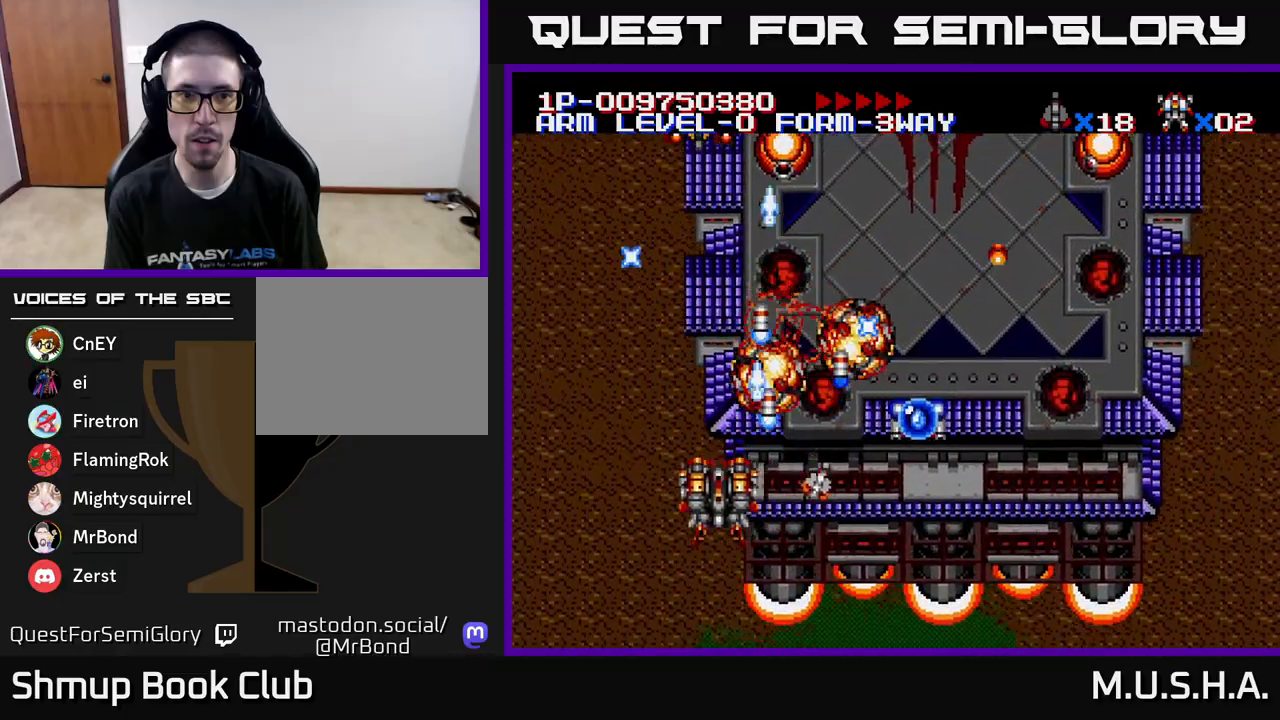
{"buttons": ["X", "Y"], "right_stick": "center", "events": [[33, "DPAD_UP", "down"], [100, "DPAD_LEFT", "up"], [350, "DPAD_RIGHT", "down"], [383, "DPAD_UP", "up"], [467, "DPAD_RIGHT", "up"]]}
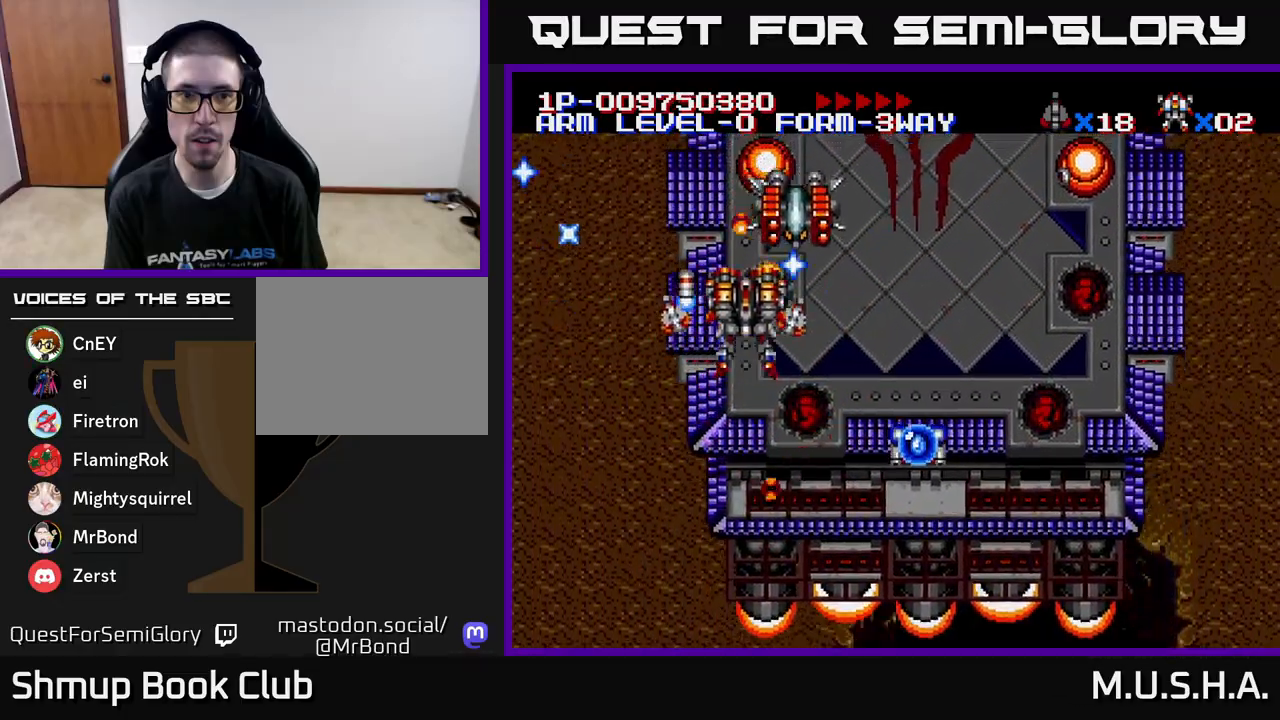
{"buttons": ["X", "Y", "DPAD_DOWN"], "right_stick": "center", "events": [[33, "DPAD_RIGHT", "down"], [50, "DPAD_DOWN", "down"], [117, "DPAD_RIGHT", "up"], [200, "DPAD_LEFT", "down"], [333, "DPAD_LEFT", "up"], [383, "DPAD_RIGHT", "down"], [500, "DPAD_RIGHT", "up"]]}
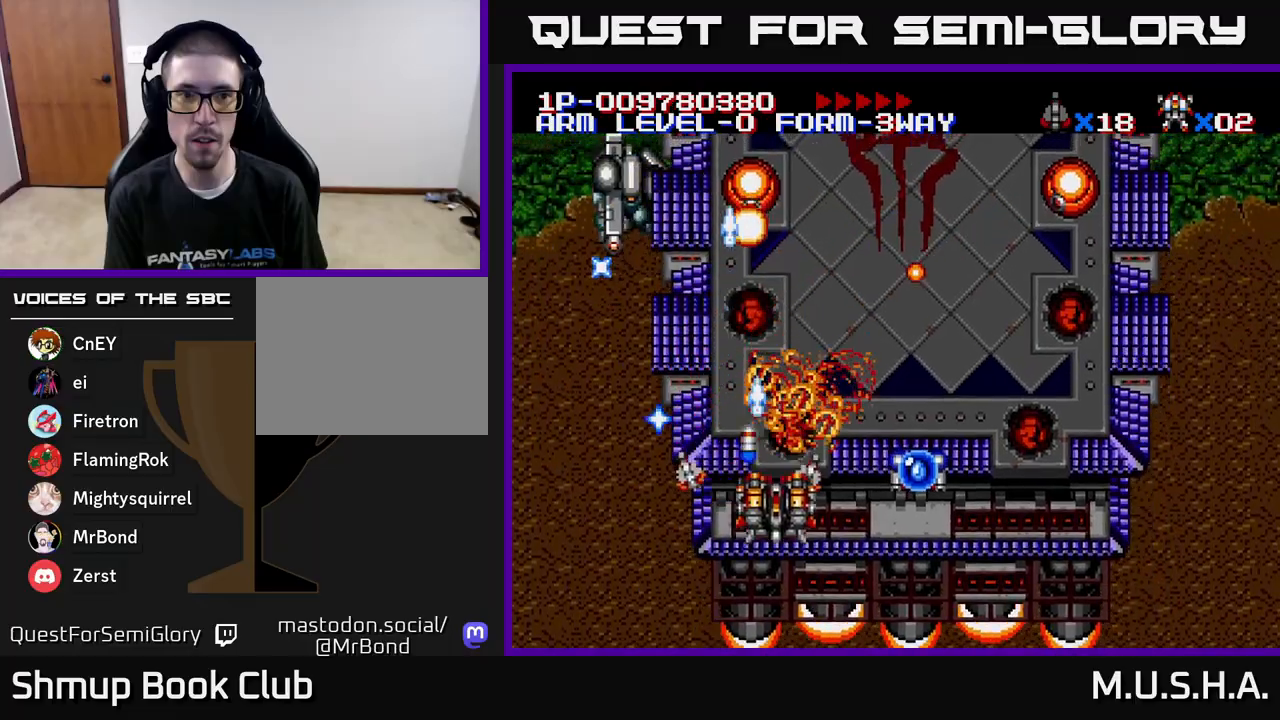
{"buttons": ["X", "Y", "DPAD_DOWN", "DPAD_RIGHT"], "right_stick": "center", "events": [[183, "DPAD_DOWN", "up"], [200, "DPAD_LEFT", "down"], [250, "DPAD_UP", "down"], [317, "DPAD_UP", "up"], [333, "DPAD_LEFT", "up"], [367, "DPAD_DOWN", "down"], [367, "DPAD_RIGHT", "down"]]}
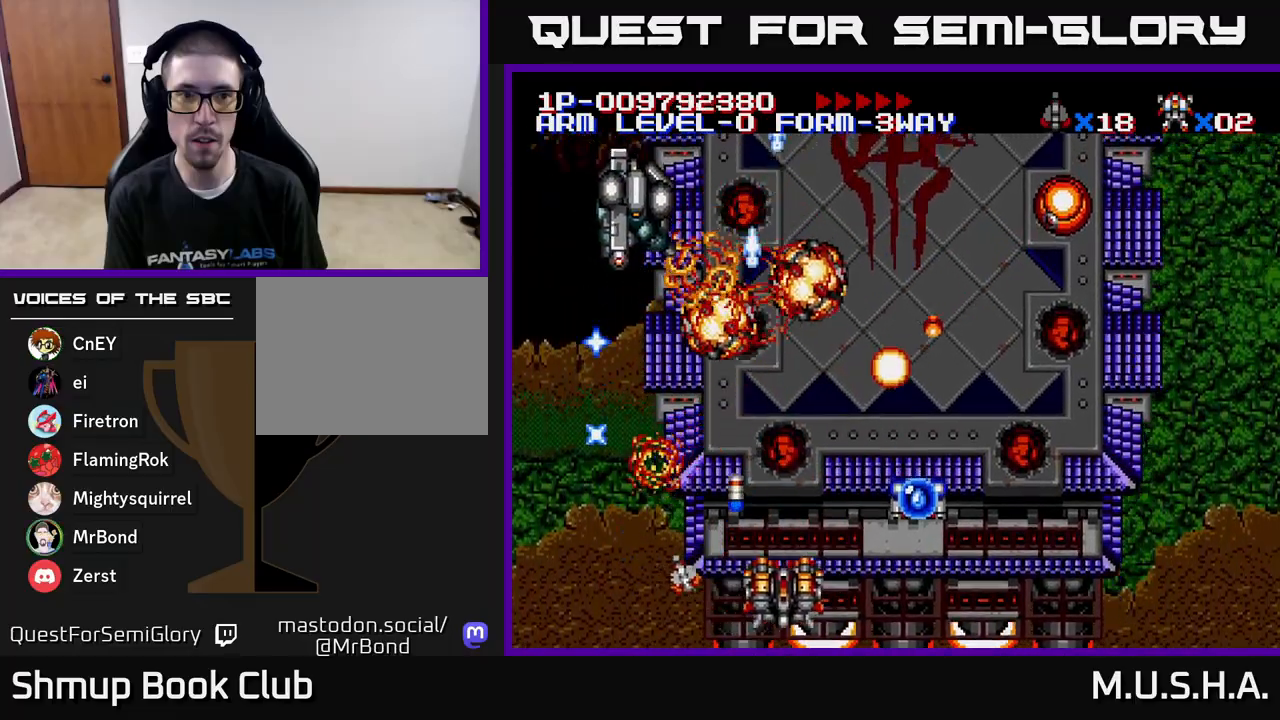
{"buttons": ["X", "Y", "DPAD_DOWN", "DPAD_RIGHT"], "right_stick": "center", "events": [[33, "DPAD_DOWN", "up"], [33, "DPAD_RIGHT", "up"], [83, "DPAD_UP", "down"], [100, "DPAD_LEFT", "down"], [150, "DPAD_UP", "up"], [183, "DPAD_LEFT", "up"], [200, "DPAD_DOWN", "down"], [217, "DPAD_RIGHT", "down"]]}
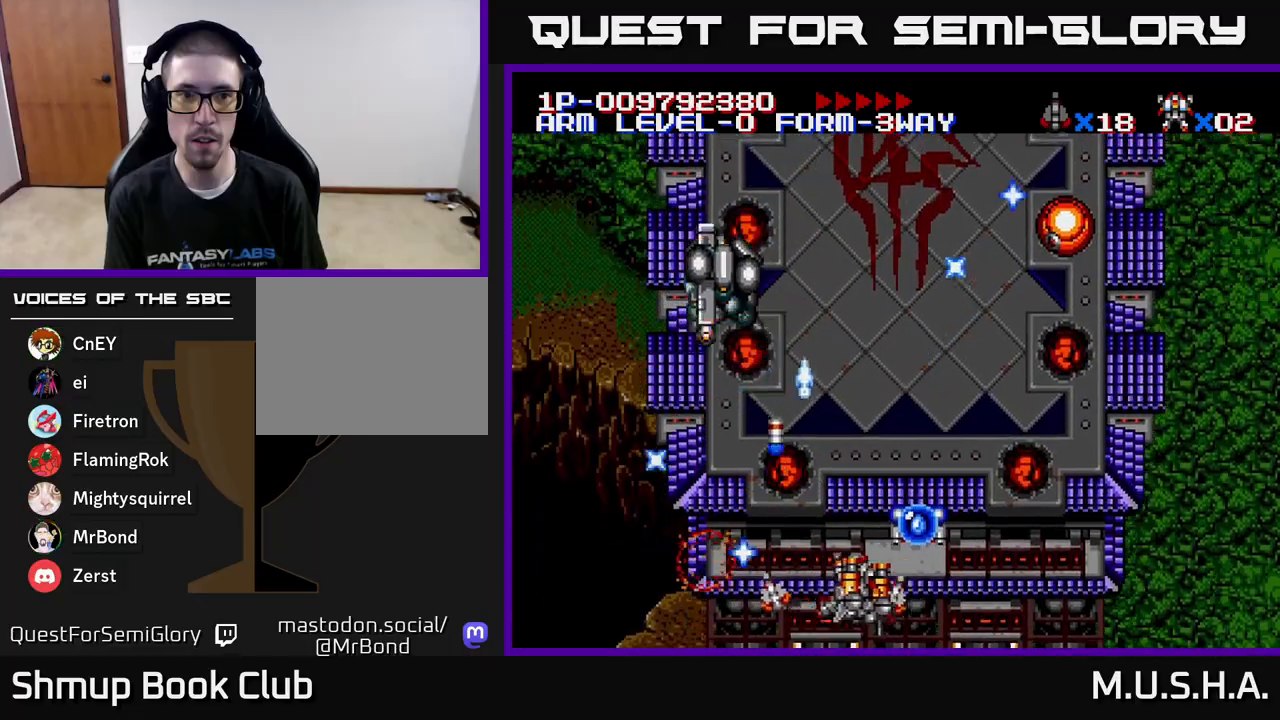
{"buttons": ["X", "Y", "DPAD_UP"], "right_stick": "center", "events": [[333, "DPAD_DOWN", "up"], [433, "DPAD_RIGHT", "up"], [433, "DPAD_UP", "down"]]}
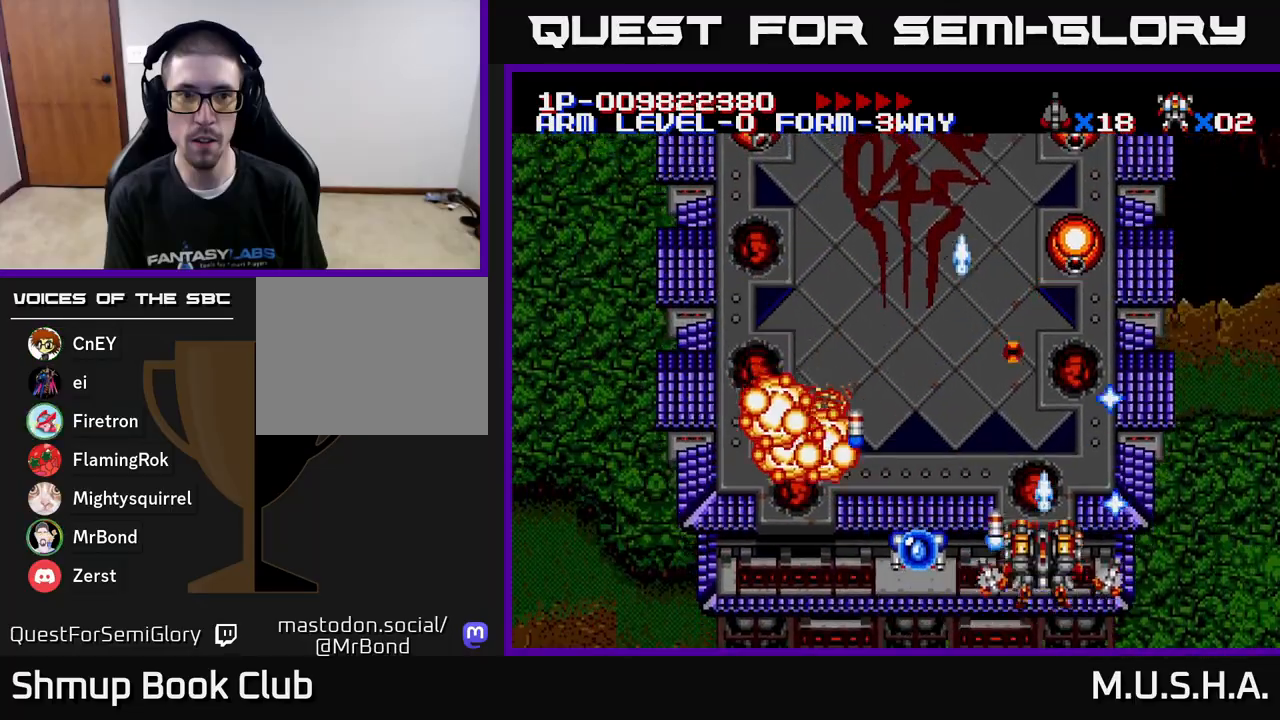
{"buttons": ["X", "Y", "DPAD_UP"], "right_stick": "center", "events": [[117, "DPAD_RIGHT", "down"], [133, "DPAD_UP", "up"], [200, "DPAD_RIGHT", "up"], [217, "DPAD_UP", "down"], [300, "DPAD_UP", "up"], [350, "DPAD_DOWN", "down"], [350, "DPAD_RIGHT", "down"], [450, "DPAD_RIGHT", "up"], [467, "DPAD_DOWN", "up"], [500, "DPAD_UP", "down"]]}
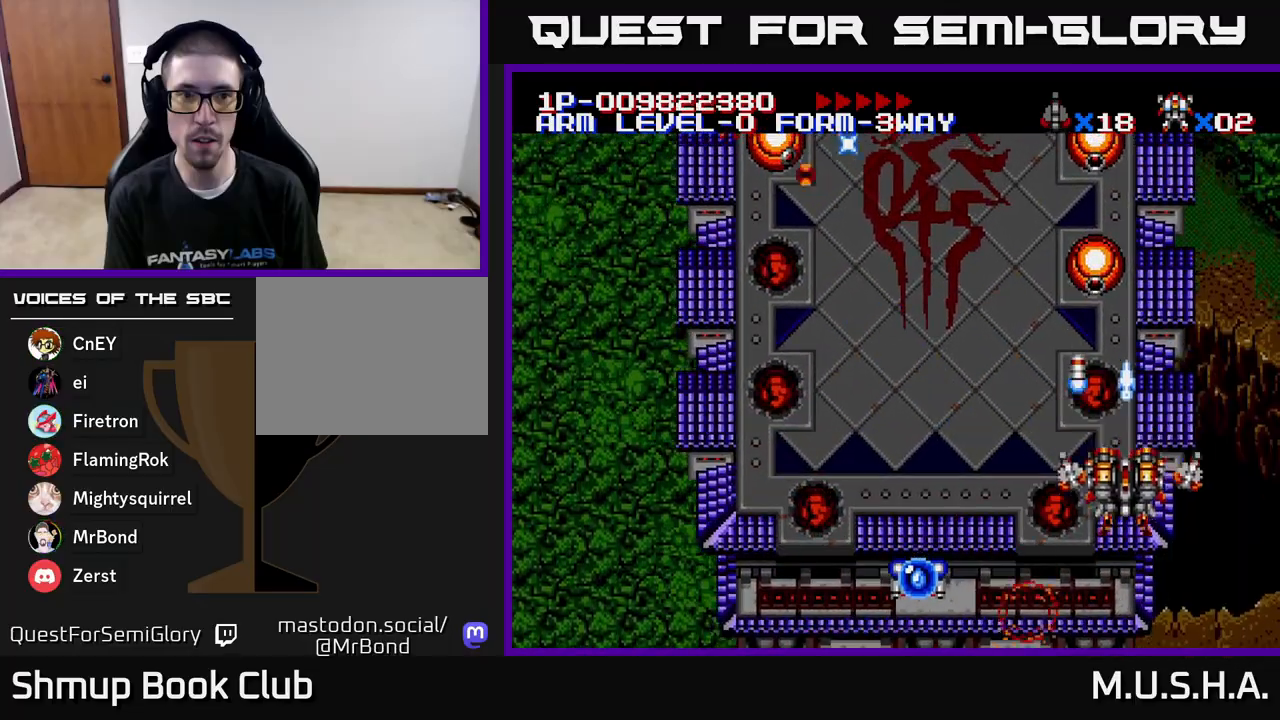
{"buttons": ["X", "Y", "DPAD_LEFT"], "right_stick": "center", "events": [[100, "DPAD_UP", "up"], [117, "DPAD_DOWN", "down"], [117, "DPAD_RIGHT", "down"], [133, "DPAD_RIGHT", "up"], [183, "DPAD_LEFT", "down"], [250, "DPAD_DOWN", "up"]]}
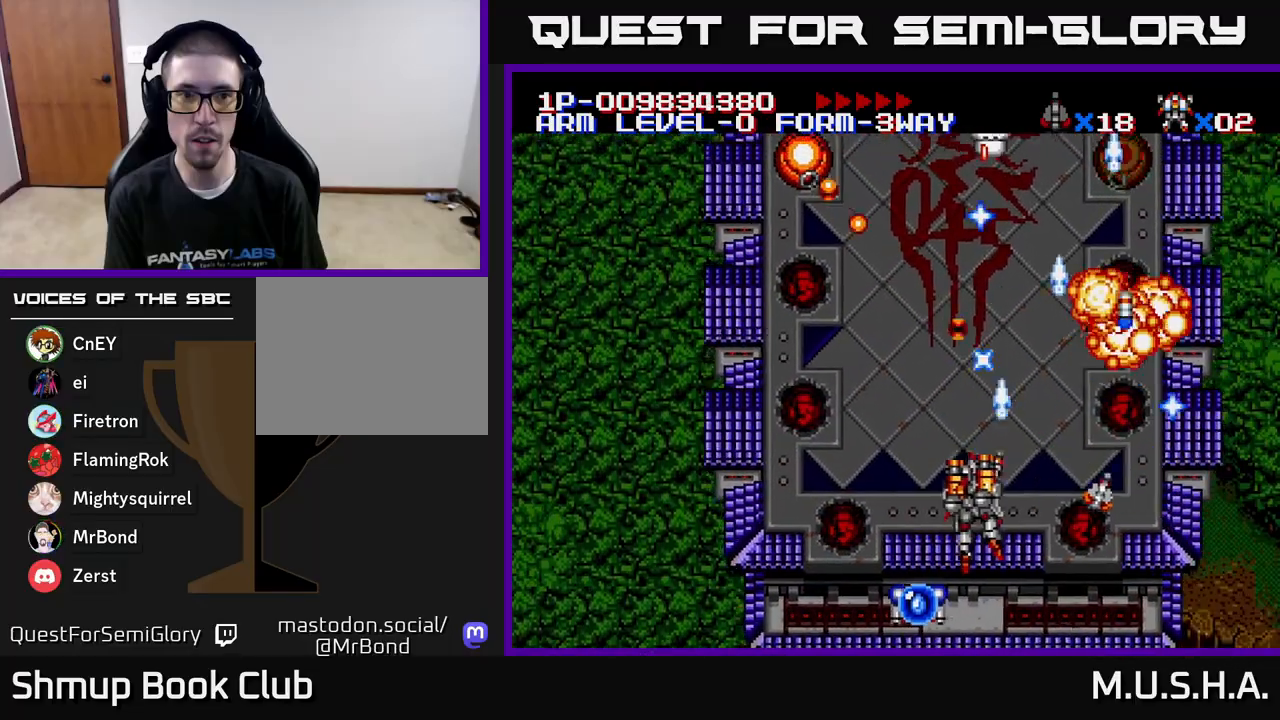
{"buttons": ["X", "Y", "DPAD_UP"], "right_stick": "center", "events": [[117, "DPAD_UP", "down"], [350, "DPAD_LEFT", "up"]]}
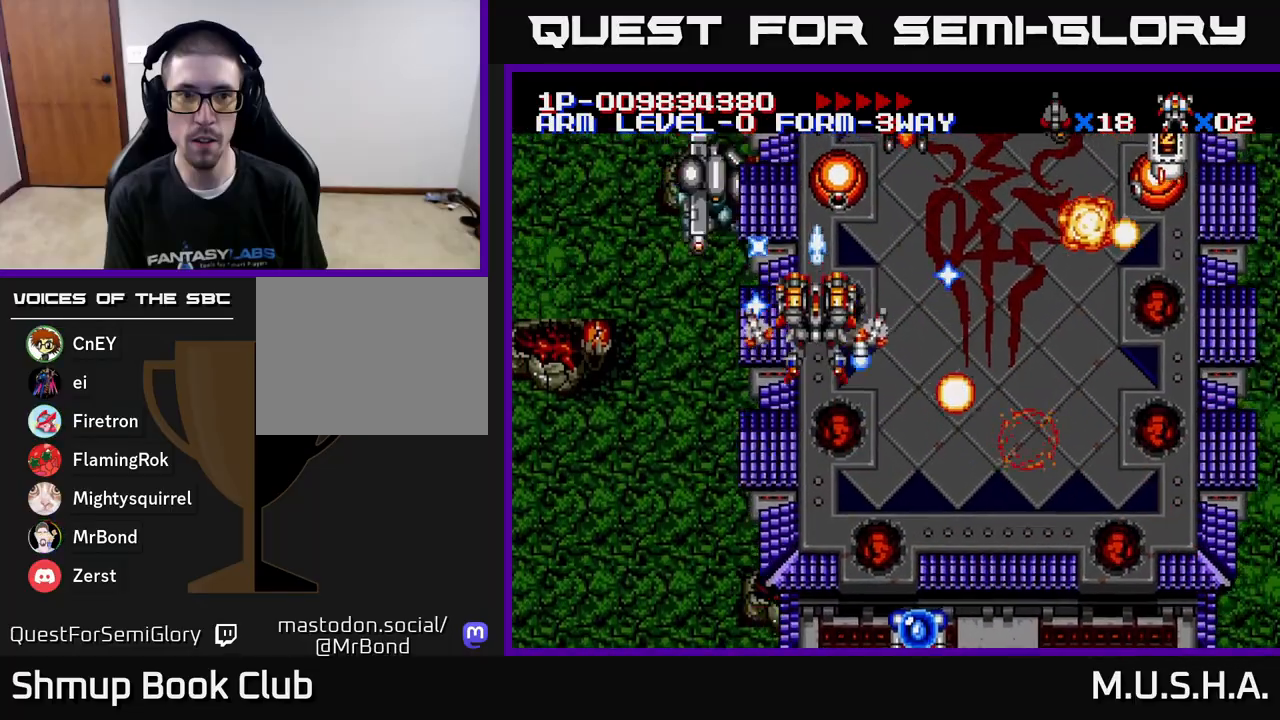
{"buttons": ["X", "Y", "DPAD_LEFT"], "right_stick": "center", "events": [[17, "DPAD_UP", "up"], [100, "DPAD_DOWN", "down"], [133, "DPAD_RIGHT", "down"], [333, "DPAD_RIGHT", "up"], [483, "DPAD_DOWN", "up"], [500, "DPAD_LEFT", "down"]]}
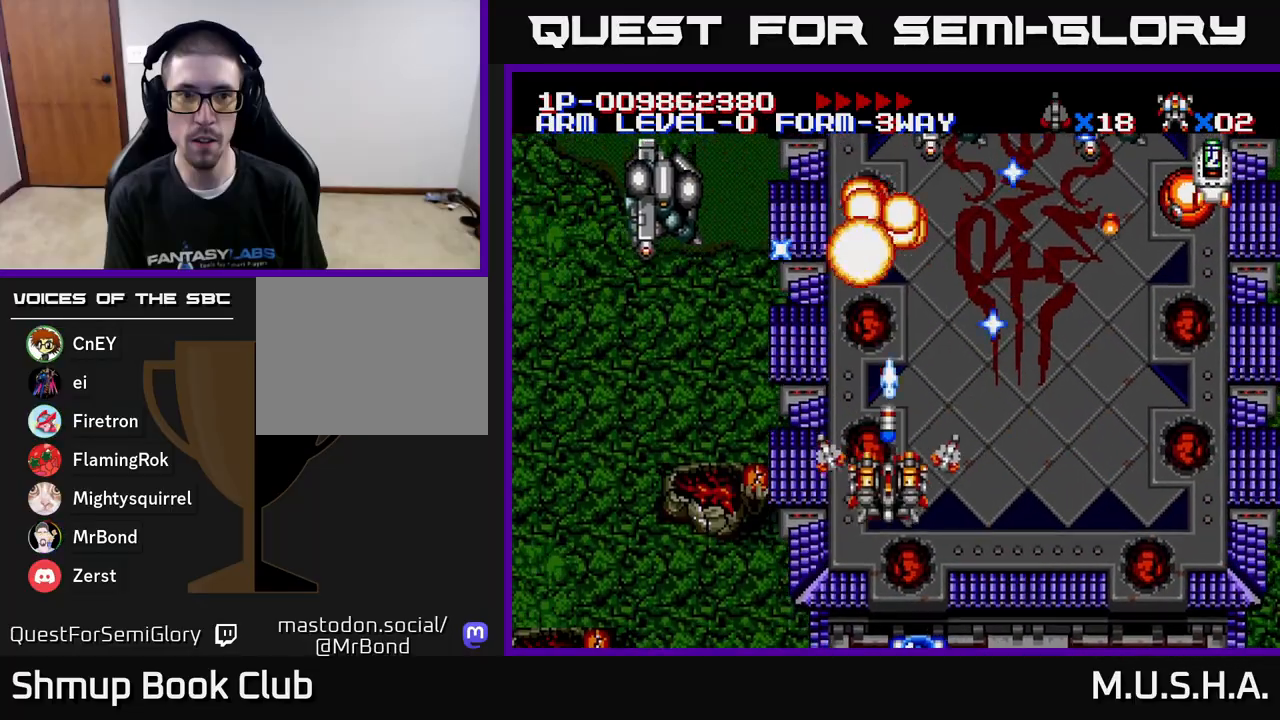
{"buttons": ["X", "Y", "DPAD_DOWN", "DPAD_RIGHT"], "right_stick": "center", "events": [[200, "DPAD_LEFT", "up"], [233, "DPAD_DOWN", "down"], [233, "DPAD_RIGHT", "down"], [283, "DPAD_DOWN", "up"], [317, "DPAD_RIGHT", "up"], [333, "DPAD_UP", "down"], [400, "DPAD_UP", "up"], [417, "DPAD_RIGHT", "down"], [450, "DPAD_DOWN", "down"]]}
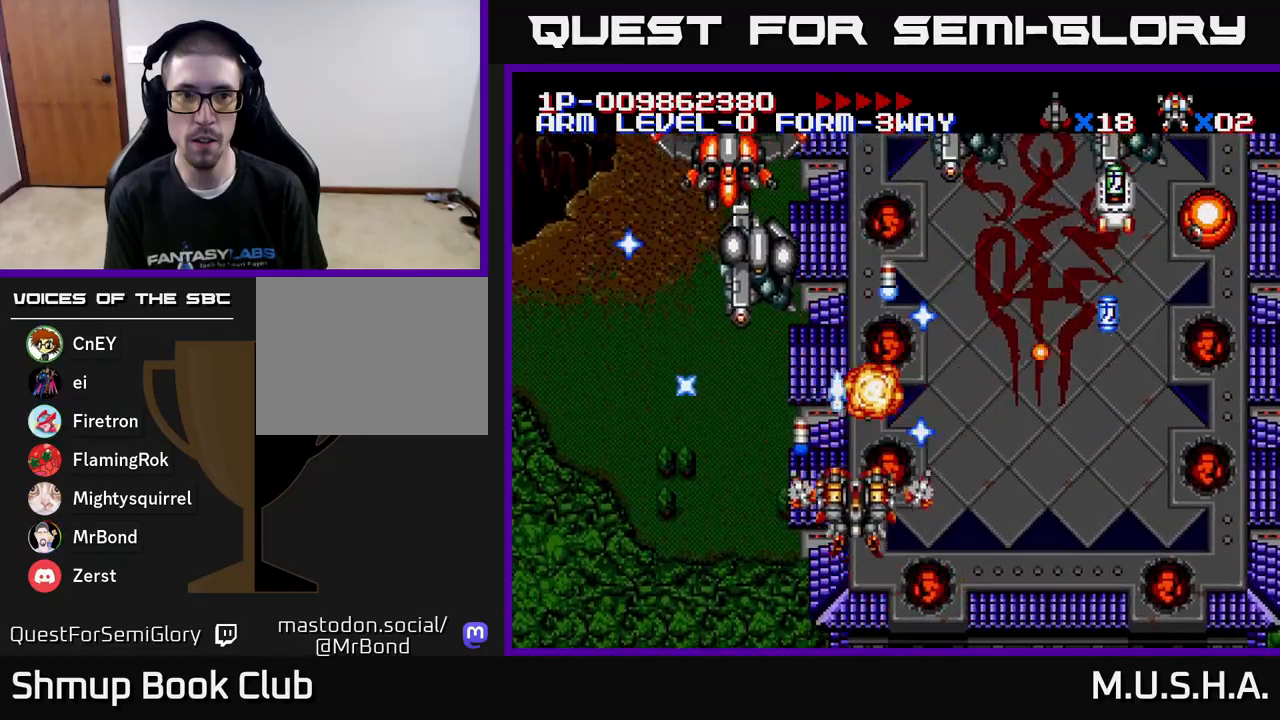
{"buttons": ["X", "Y"], "right_stick": "center", "events": [[33, "DPAD_DOWN", "up"], [117, "DPAD_UP", "down"], [150, "DPAD_RIGHT", "up"], [233, "DPAD_UP", "up"], [300, "DPAD_RIGHT", "down"], [400, "DPAD_RIGHT", "up"], [417, "DPAD_UP", "down"], [483, "DPAD_UP", "up"]]}
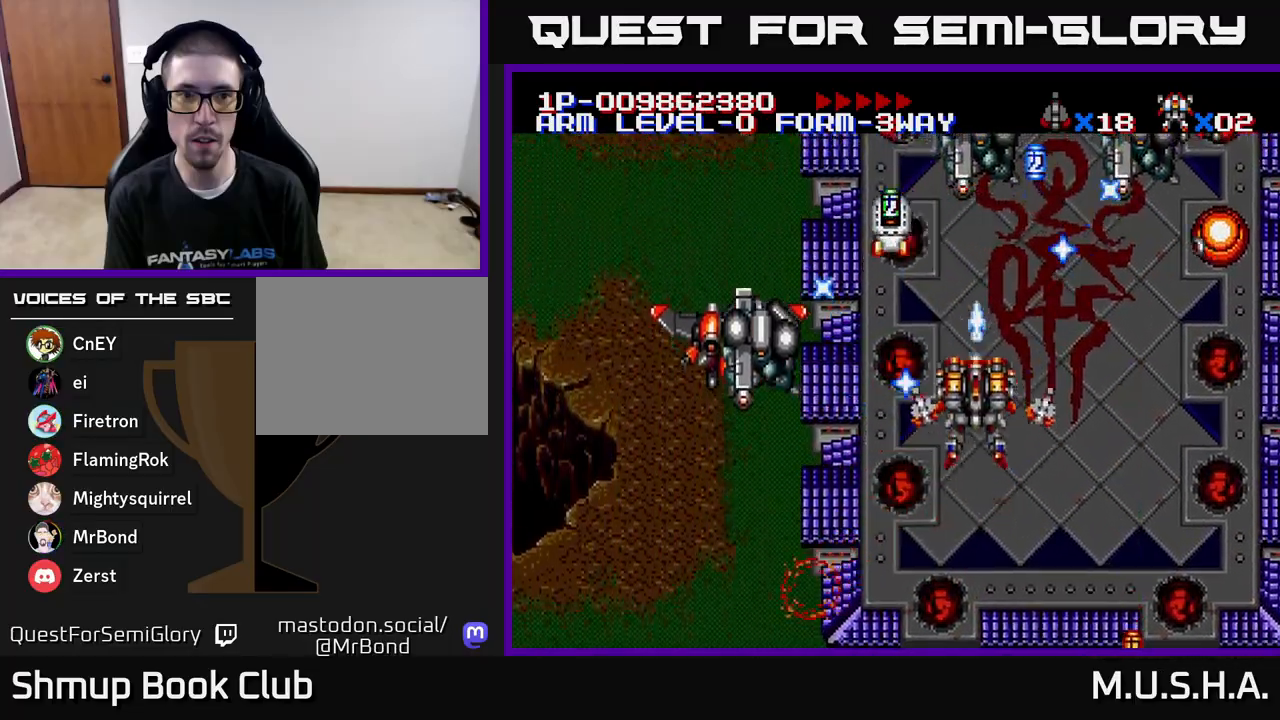
{"buttons": ["X", "Y", "DPAD_DOWN"], "right_stick": "center", "events": [[17, "DPAD_RIGHT", "down"], [483, "DPAD_DOWN", "down"], [500, "DPAD_RIGHT", "up"]]}
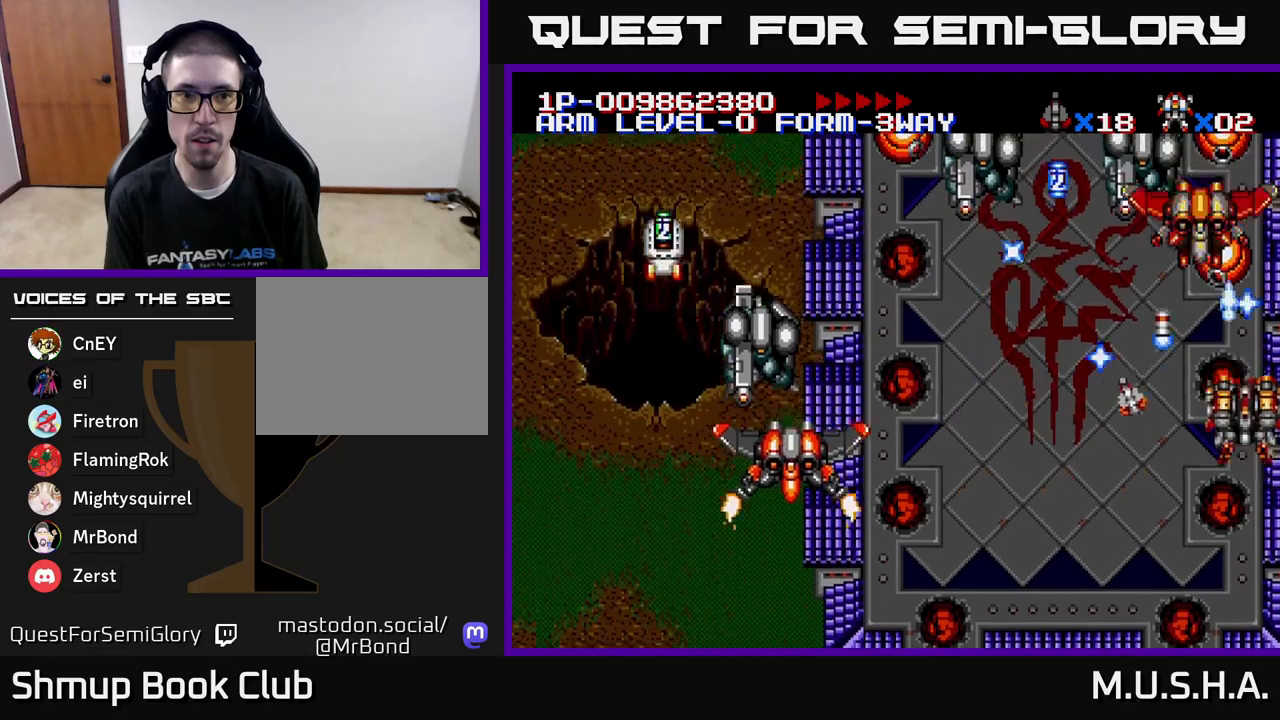
{"buttons": ["X", "Y", "DPAD_LEFT"], "right_stick": "center", "events": [[50, "DPAD_LEFT", "down"], [167, "DPAD_LEFT", "up"], [217, "DPAD_RIGHT", "down"], [267, "DPAD_RIGHT", "up"], [317, "DPAD_LEFT", "down"], [333, "DPAD_DOWN", "up"]]}
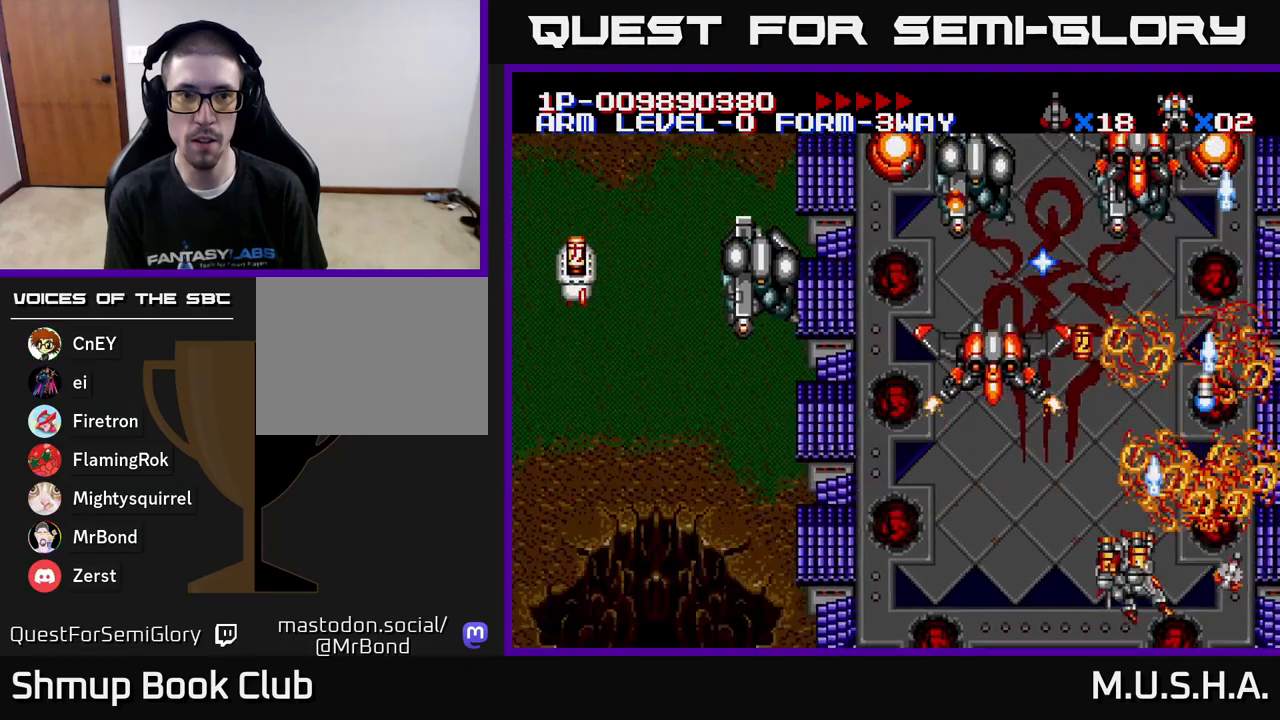
{"buttons": ["X", "Y", "DPAD_DOWN", "DPAD_RIGHT"], "right_stick": "center", "events": [[67, "DPAD_DOWN", "down"], [100, "DPAD_DOWN", "up"], [150, "DPAD_UP", "down"], [317, "DPAD_LEFT", "up"], [317, "DPAD_UP", "up"], [333, "DPAD_RIGHT", "down"], [433, "DPAD_DOWN", "down"]]}
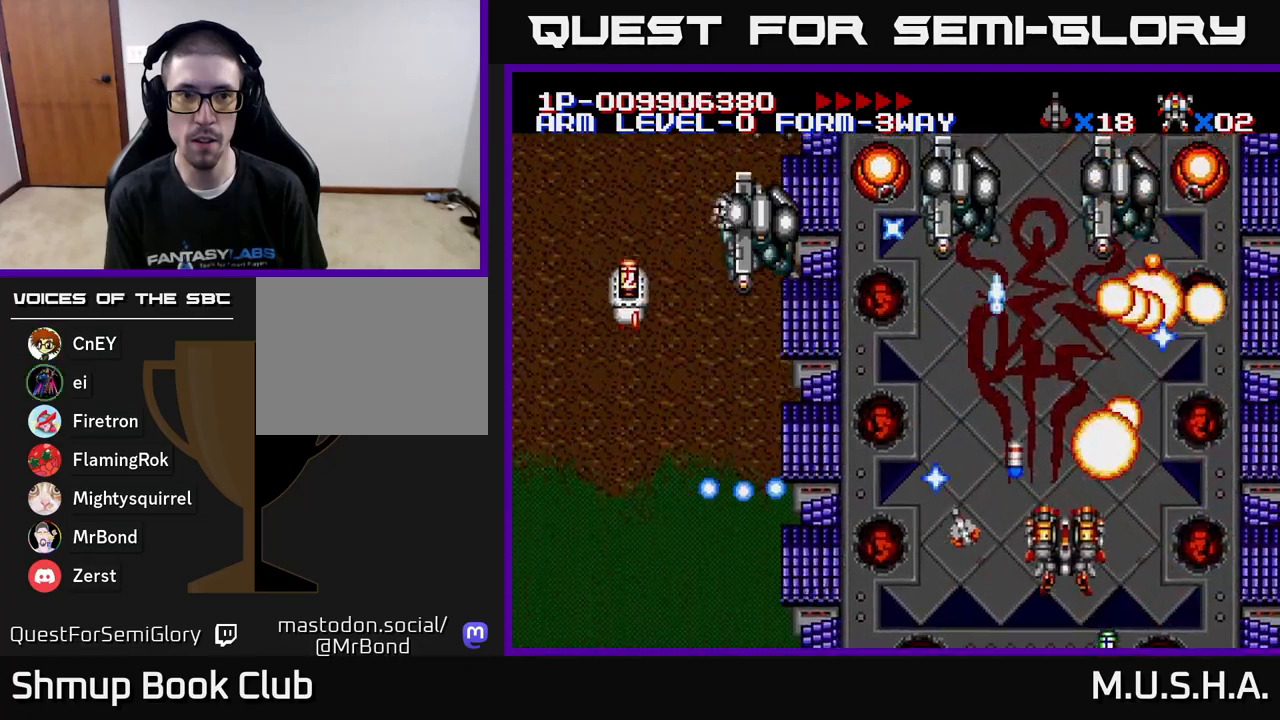
{"buttons": ["X", "Y", "DPAD_LEFT"], "right_stick": "center", "events": [[100, "DPAD_DOWN", "up"], [133, "DPAD_RIGHT", "up"], [167, "DPAD_LEFT", "down"]]}
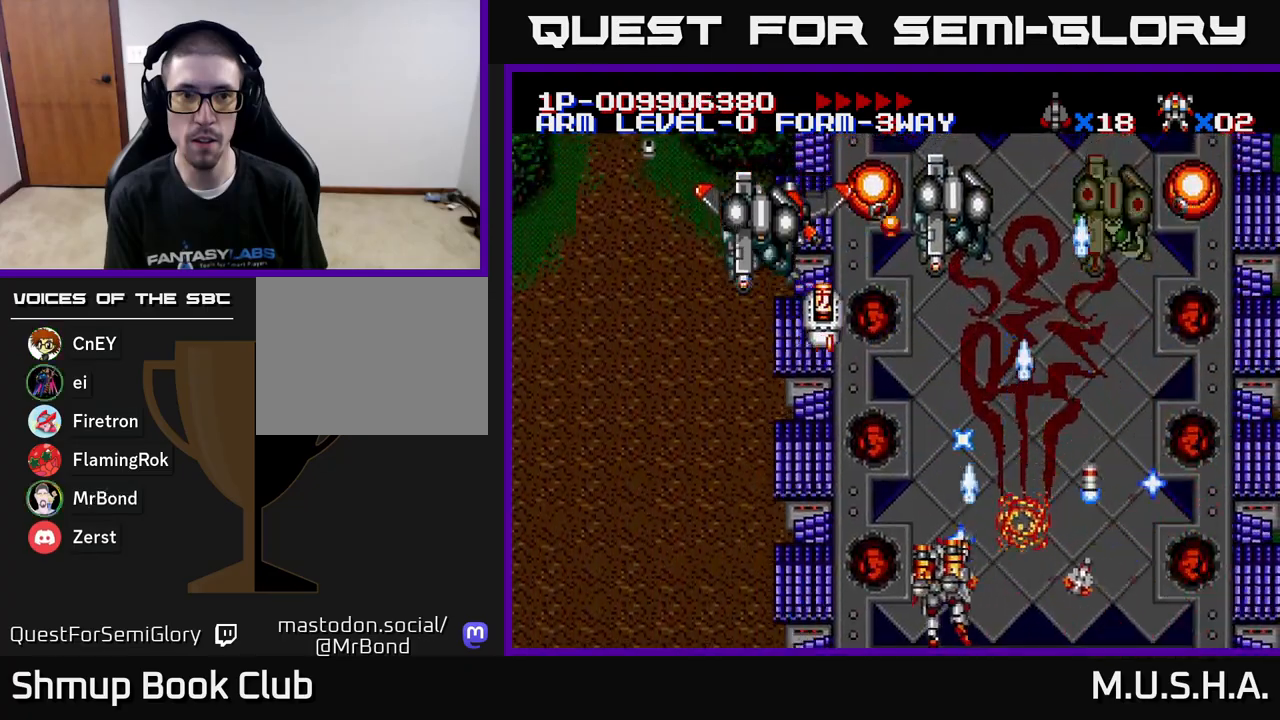
{"buttons": ["X", "Y", "DPAD_RIGHT"], "right_stick": "center", "events": [[183, "DPAD_UP", "down"], [200, "DPAD_LEFT", "up"], [233, "DPAD_RIGHT", "down"], [267, "DPAD_UP", "up"]]}
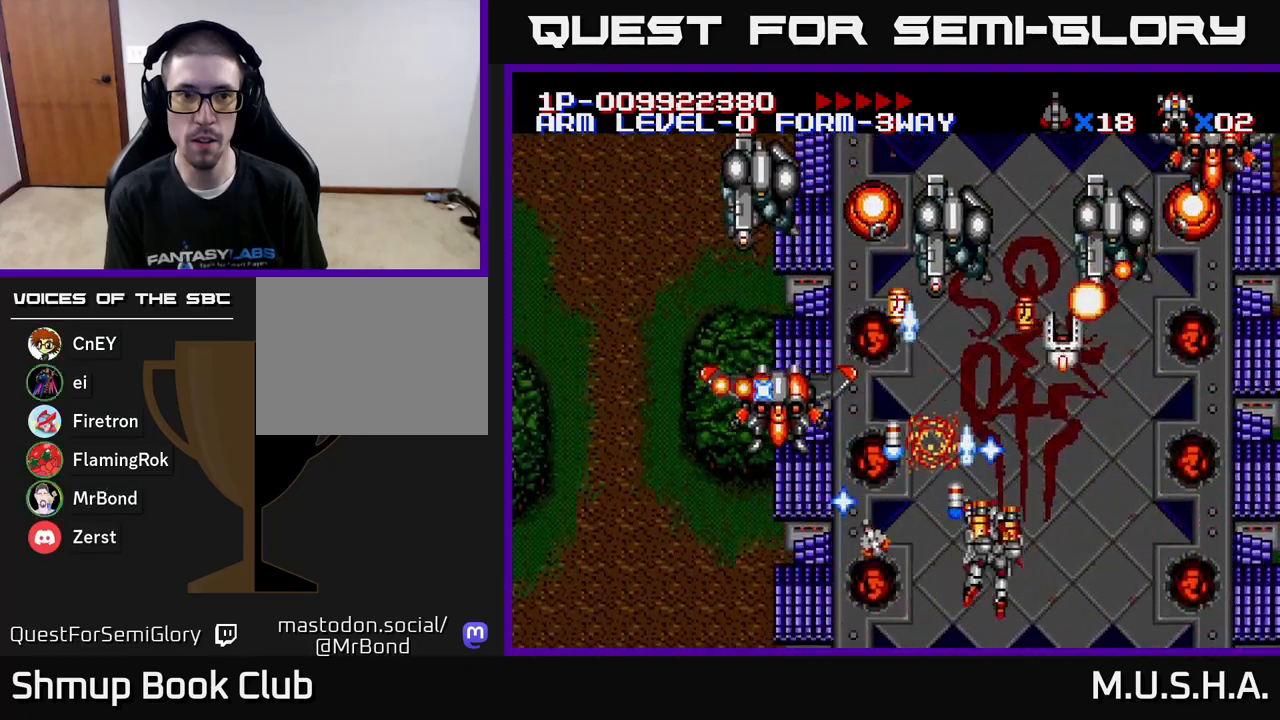
{"buttons": ["X", "Y", "DPAD_LEFT"], "right_stick": "center", "events": [[333, "DPAD_RIGHT", "up"], [400, "DPAD_LEFT", "down"]]}
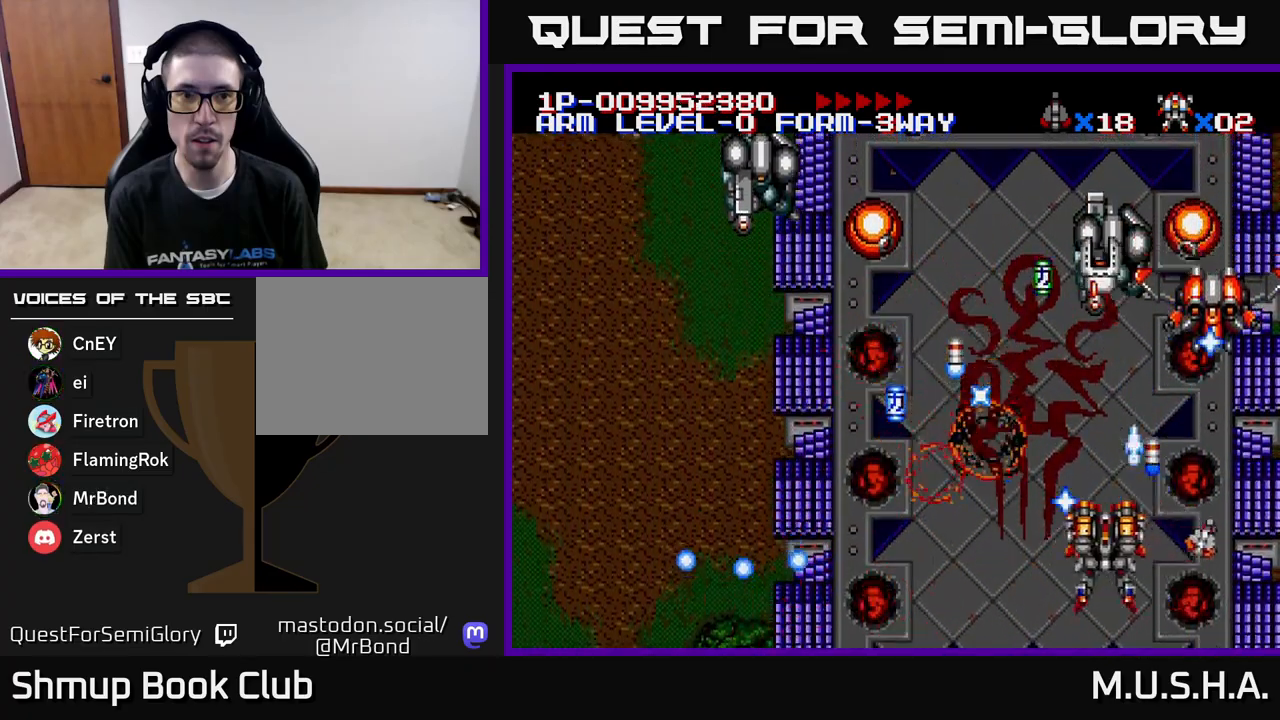
{"buttons": ["X", "Y", "DPAD_DOWN", "DPAD_RIGHT"], "right_stick": "center", "events": [[200, "DPAD_UP", "down"], [250, "DPAD_LEFT", "up"], [383, "DPAD_UP", "up"], [400, "DPAD_LEFT", "down"], [433, "DPAD_DOWN", "down"], [467, "DPAD_LEFT", "up"], [500, "DPAD_RIGHT", "down"]]}
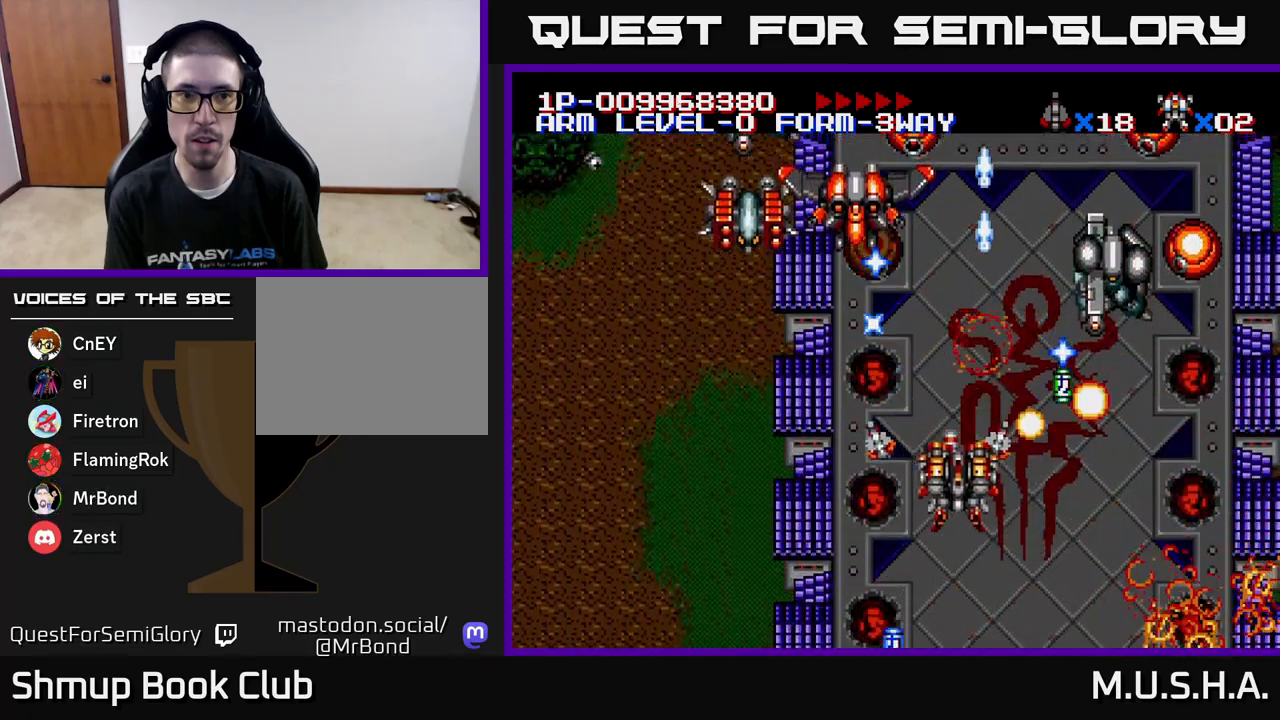
{"buttons": ["X", "Y", "DPAD_LEFT"], "right_stick": "center", "events": [[17, "DPAD_DOWN", "up"], [83, "DPAD_DOWN", "down"], [300, "DPAD_DOWN", "up"], [367, "DPAD_RIGHT", "up"], [383, "DPAD_UP", "down"], [400, "DPAD_LEFT", "down"], [450, "DPAD_UP", "up"]]}
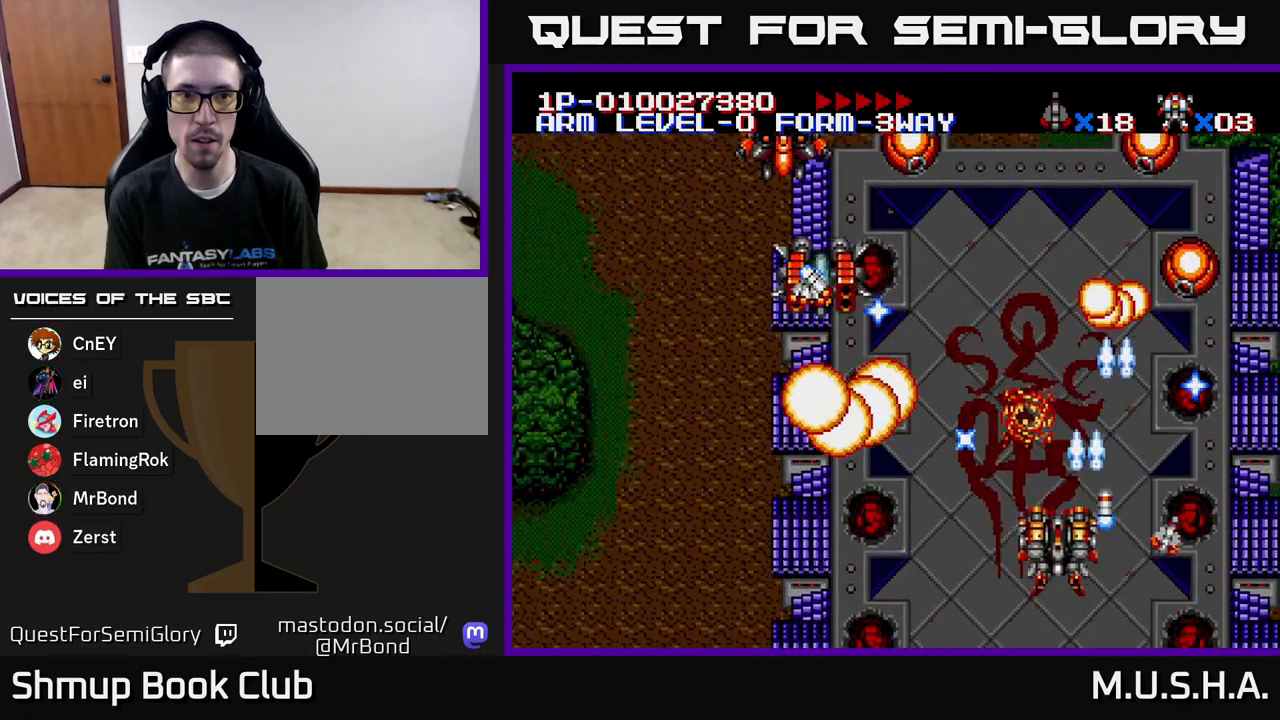
{"buttons": ["X", "Y", "DPAD_DOWN", "DPAD_LEFT"], "right_stick": "center", "events": [[300, "DPAD_LEFT", "up"], [300, "DPAD_UP", "down"], [367, "DPAD_LEFT", "down"], [417, "DPAD_UP", "up"], [467, "DPAD_DOWN", "down"]]}
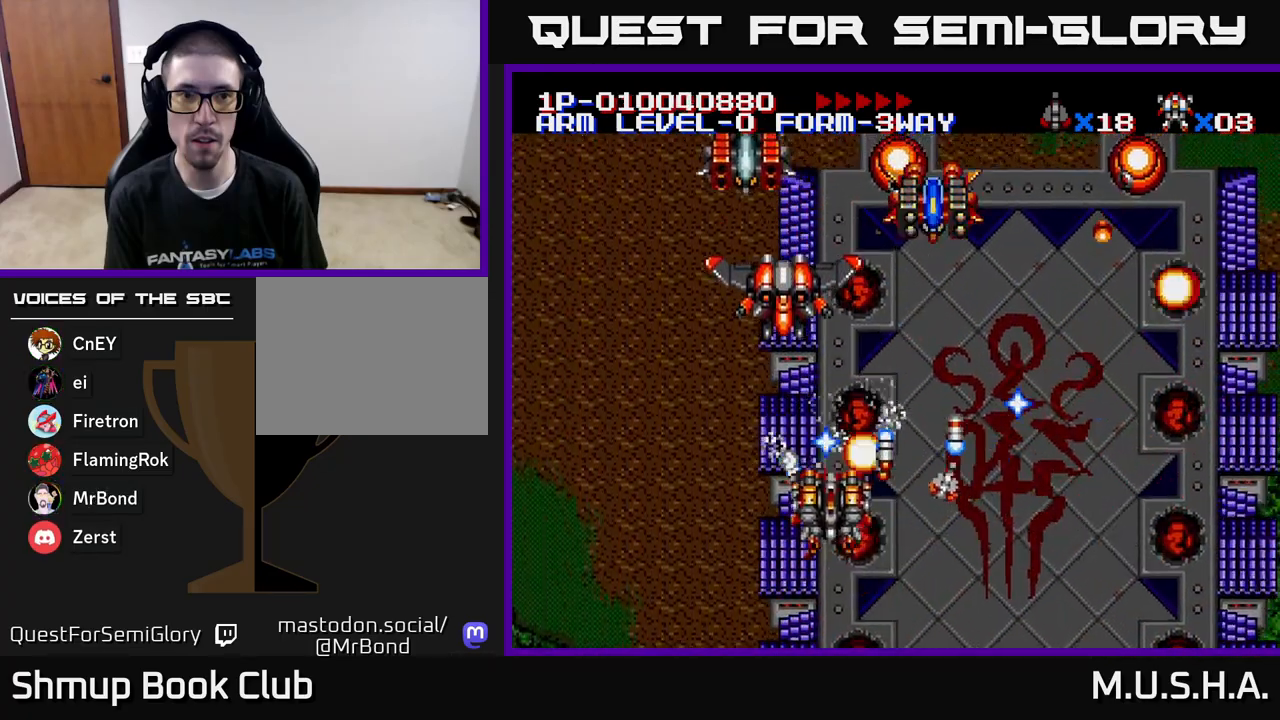
{"buttons": ["X", "Y", "DPAD_DOWN", "DPAD_RIGHT"], "right_stick": "center", "events": [[250, "DPAD_DOWN", "up"], [300, "DPAD_UP", "down"], [317, "DPAD_LEFT", "up"], [367, "DPAD_RIGHT", "down"], [383, "DPAD_UP", "up"], [450, "DPAD_DOWN", "down"]]}
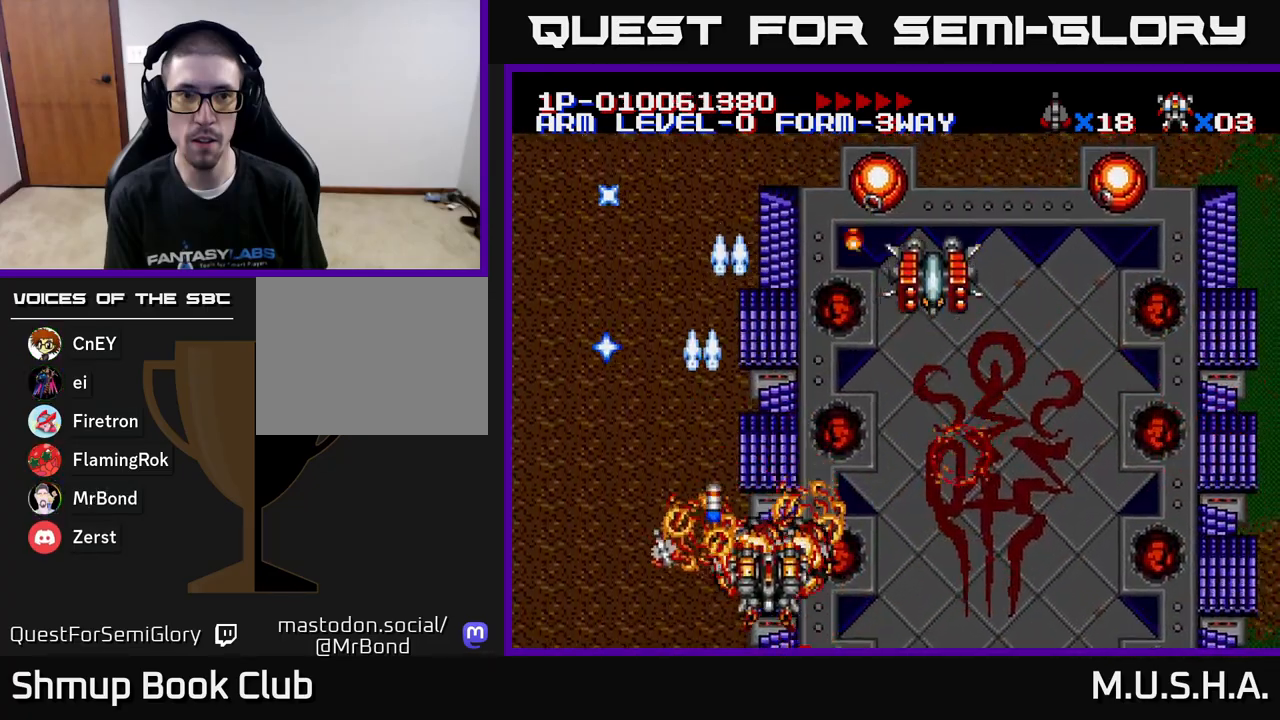
{"buttons": ["X", "Y", "DPAD_RIGHT"], "right_stick": "center", "events": [[33, "DPAD_DOWN", "up"], [150, "DPAD_UP", "down"], [167, "DPAD_RIGHT", "up"], [300, "DPAD_RIGHT", "down"], [350, "DPAD_UP", "up"]]}
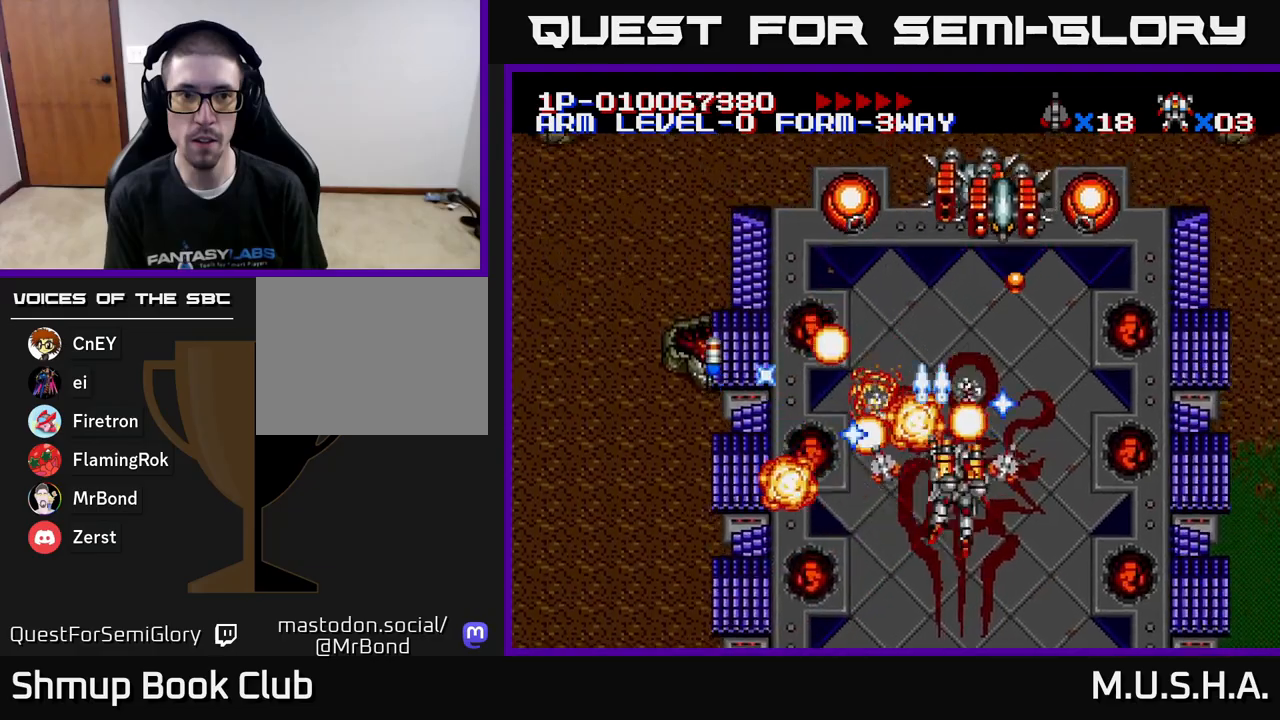
{"buttons": ["X", "Y"], "right_stick": "center", "events": [[67, "DPAD_DOWN", "down"], [233, "DPAD_DOWN", "up"], [250, "DPAD_RIGHT", "up"], [300, "DPAD_UP", "down"], [400, "DPAD_RIGHT", "down"], [400, "DPAD_UP", "up"], [417, "DPAD_UP", "down"], [433, "DPAD_UP", "up"], [500, "DPAD_RIGHT", "up"]]}
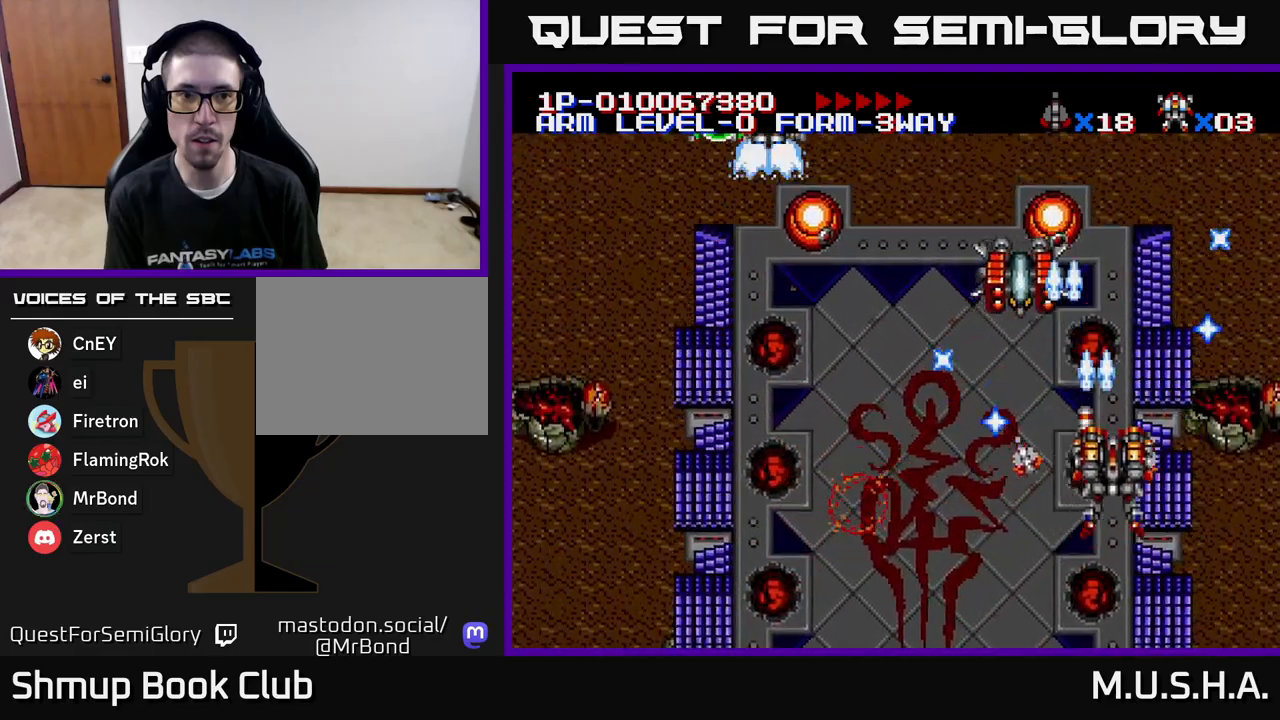
{"buttons": ["X", "DPAD_LEFT"], "right_stick": "center", "events": [[33, "DPAD_LEFT", "down"], [133, "DPAD_DOWN", "down"], [250, "Y", "up"], [267, "DPAD_DOWN", "up"]]}
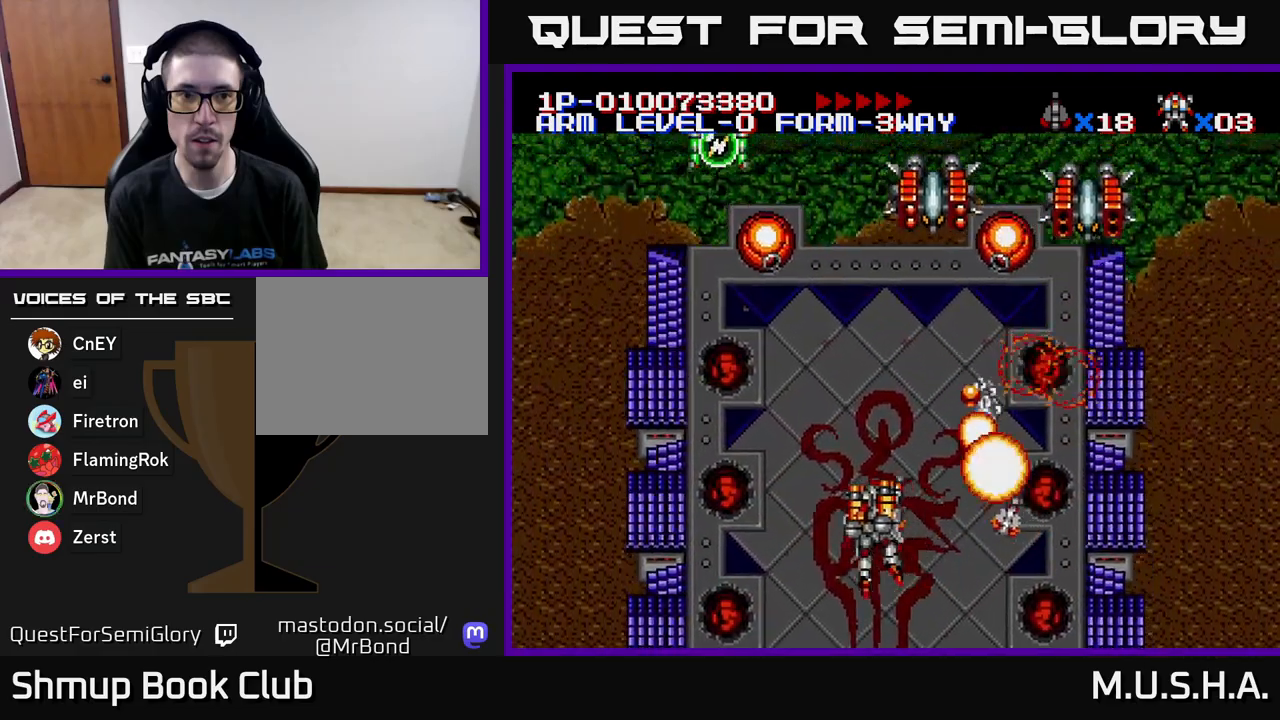
{"buttons": ["X", "Y", "DPAD_DOWN", "DPAD_RIGHT"], "right_stick": "center", "events": [[183, "DPAD_UP", "down"], [217, "Y", "down"], [233, "DPAD_LEFT", "up"], [350, "DPAD_RIGHT", "down"], [350, "DPAD_UP", "up"], [433, "DPAD_DOWN", "down"]]}
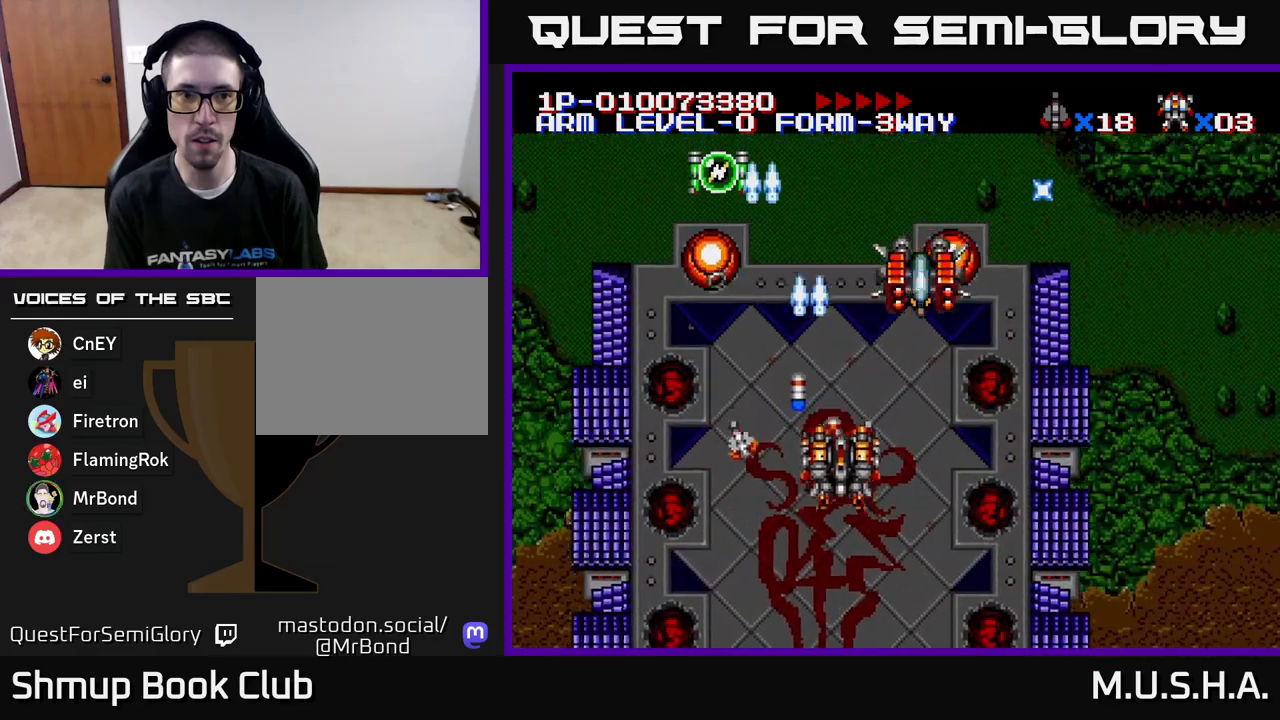
{"buttons": ["X", "Y", "DPAD_DOWN"], "right_stick": "center", "events": [[267, "DPAD_DOWN", "up"], [300, "DPAD_RIGHT", "up"], [300, "DPAD_UP", "down"], [400, "DPAD_UP", "up"], [433, "DPAD_DOWN", "down"], [450, "DPAD_LEFT", "down"], [483, "DPAD_LEFT", "up"]]}